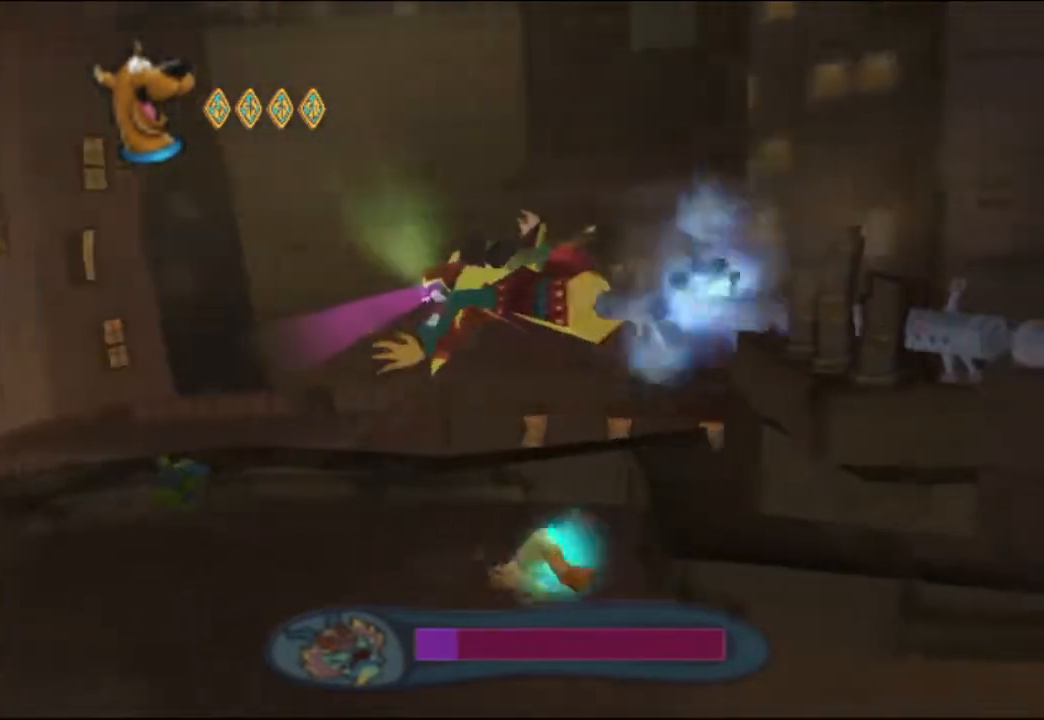
Gameplay with a controller (Nintendo layout); each line is a JSON object with the inputs held at the frame after it. "events" lists button and stick changes between this image and that frame as [ms after this image, input, new state], when the widget could be followed in between. Not read: L2 L3 R1 R2 R3 SELECT Z right_stick.
{"buttons": [], "left_stick": "center", "events": [[433, "left_stick", "center"]]}
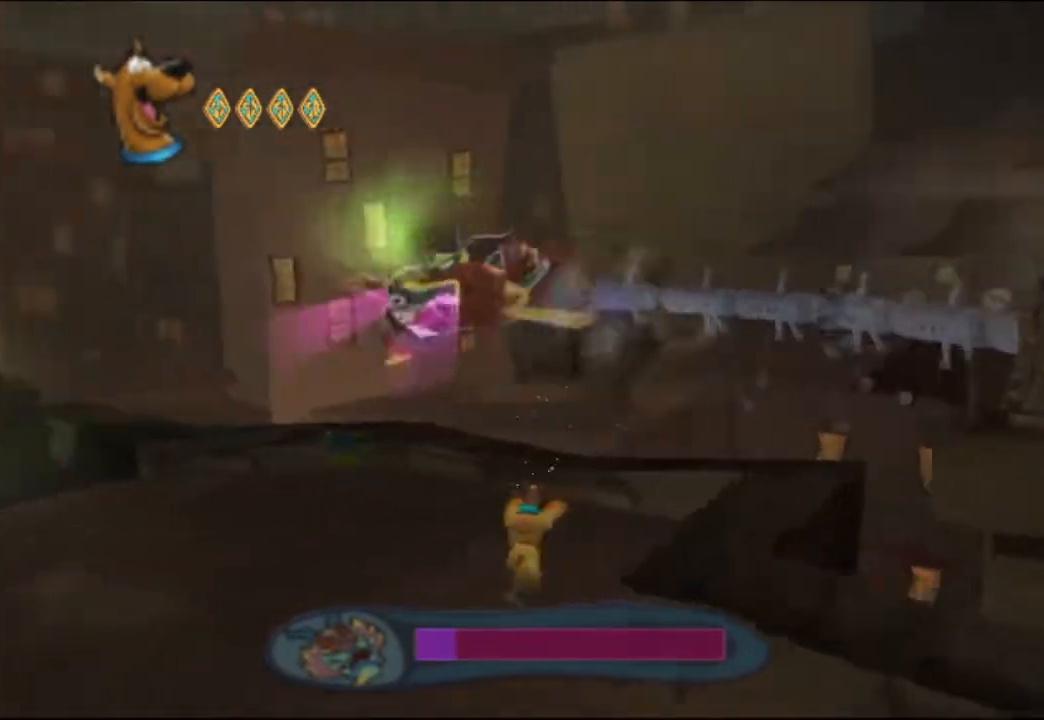
{"buttons": ["B"], "left_stick": "up-left", "events": [[133, "left_stick", "left"], [217, "left_stick", "up-left"], [400, "A", "down"], [467, "B", "down"], [500, "A", "up"]]}
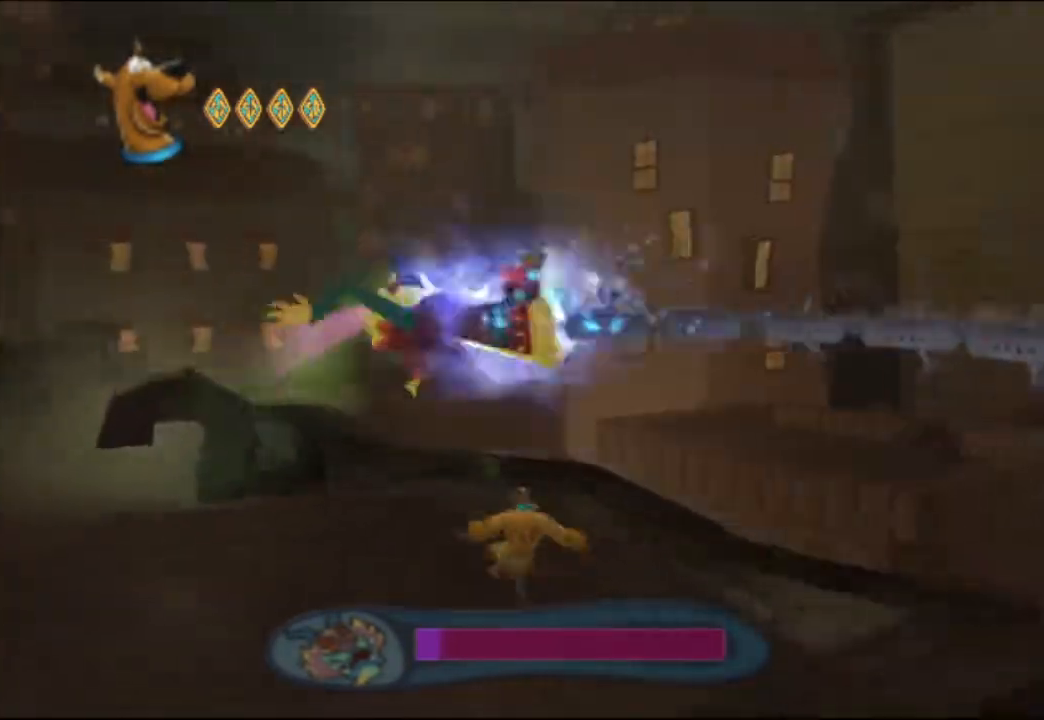
{"buttons": [], "left_stick": "up-left", "events": [[50, "B", "up"], [117, "A", "down"], [167, "B", "down"], [200, "A", "up"], [250, "B", "up"], [317, "A", "down"], [350, "B", "down"], [383, "A", "up"], [450, "B", "up"]]}
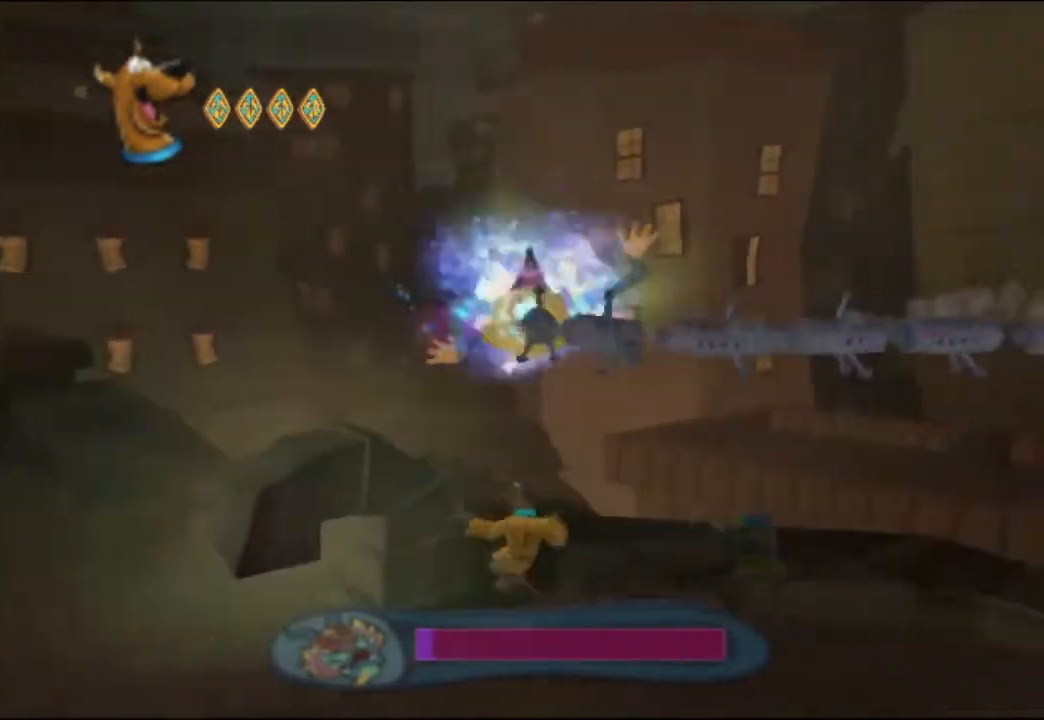
{"buttons": ["X"], "left_stick": "up", "events": [[17, "X", "down"], [33, "left_stick", "up"]]}
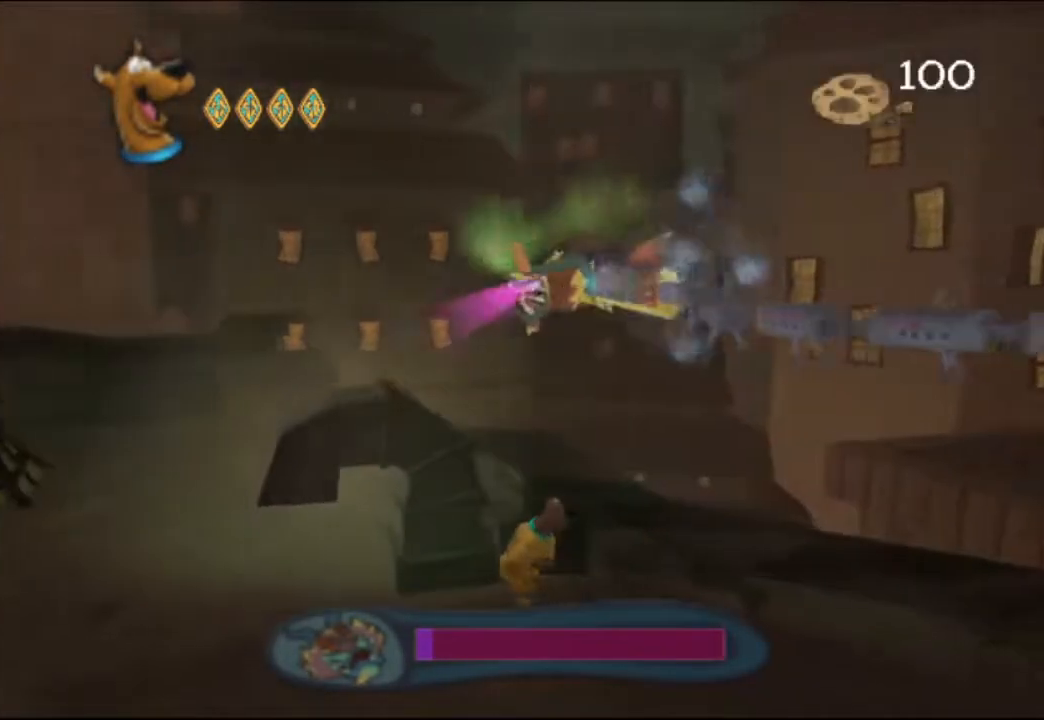
{"buttons": [], "left_stick": "up", "events": [[283, "X", "up"]]}
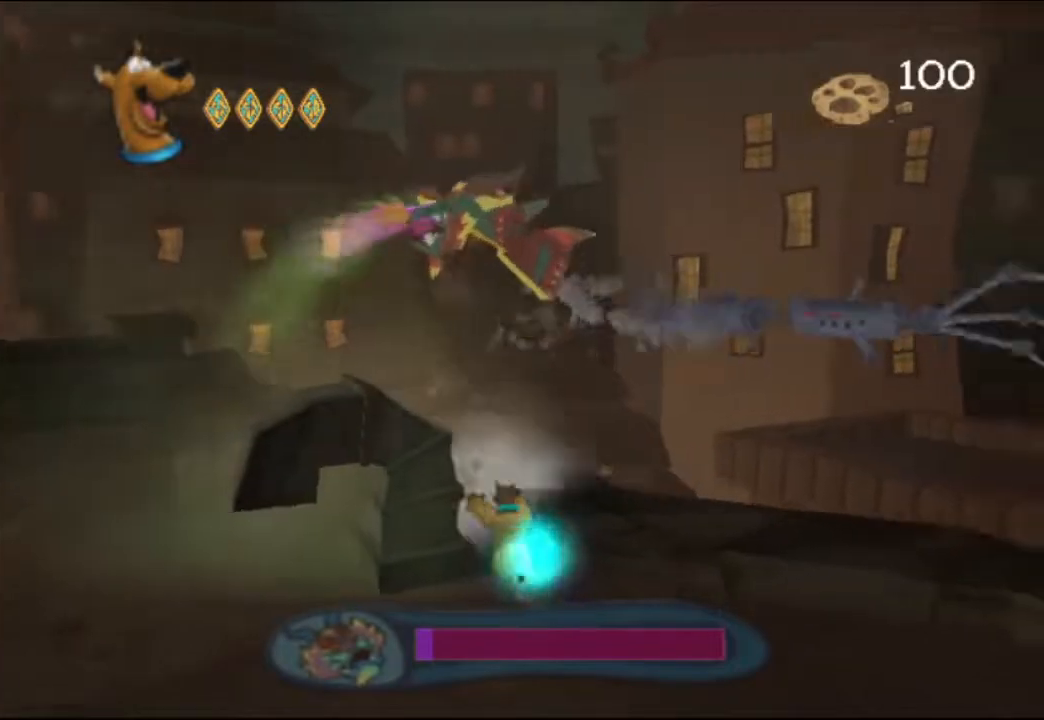
{"buttons": [], "left_stick": "right", "events": [[183, "left_stick", "center"], [467, "left_stick", "right"]]}
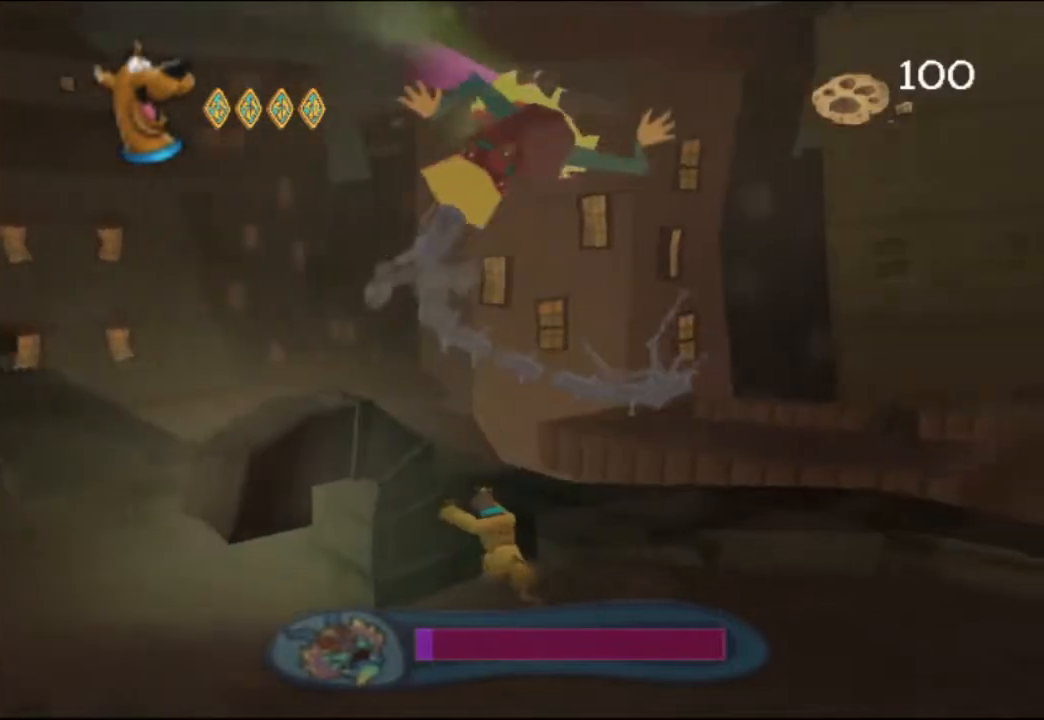
{"buttons": ["A", "B"], "left_stick": "right", "events": [[83, "left_stick", "down-right"], [217, "A", "down"], [300, "B", "down"], [317, "A", "up"], [383, "B", "up"], [450, "A", "down"], [450, "left_stick", "right"], [500, "B", "down"]]}
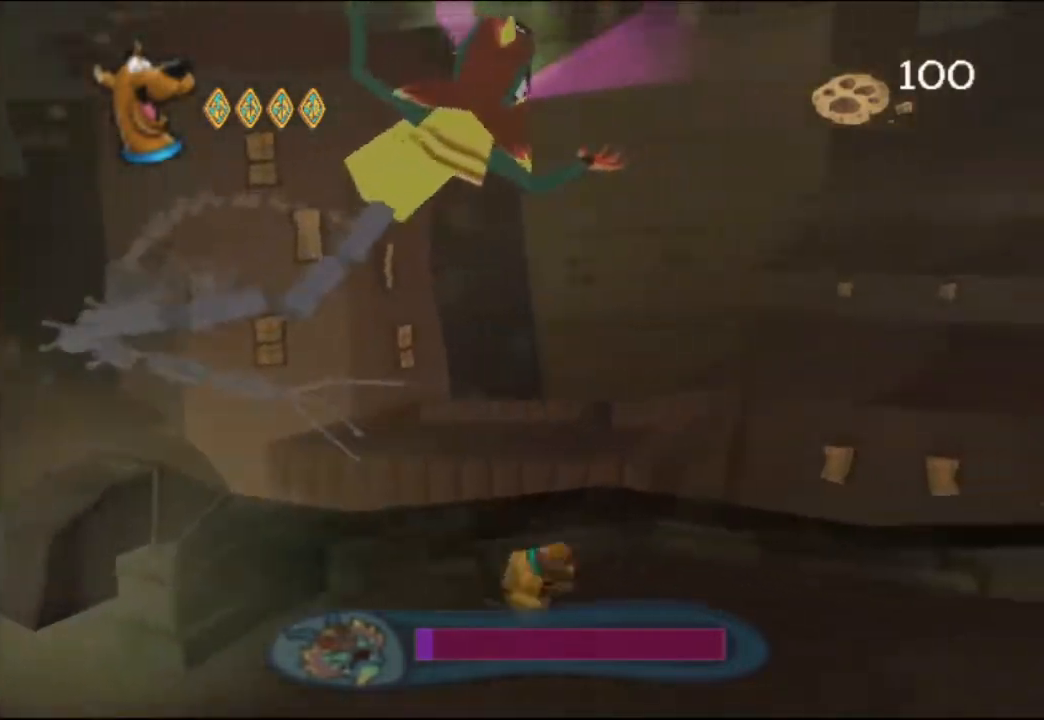
{"buttons": [], "left_stick": "center", "events": [[33, "A", "up"], [83, "B", "up"], [150, "A", "down"], [200, "B", "down"], [217, "A", "up"], [267, "B", "up"], [333, "A", "down"], [383, "B", "down"], [417, "A", "up"], [467, "B", "up"], [483, "left_stick", "center"]]}
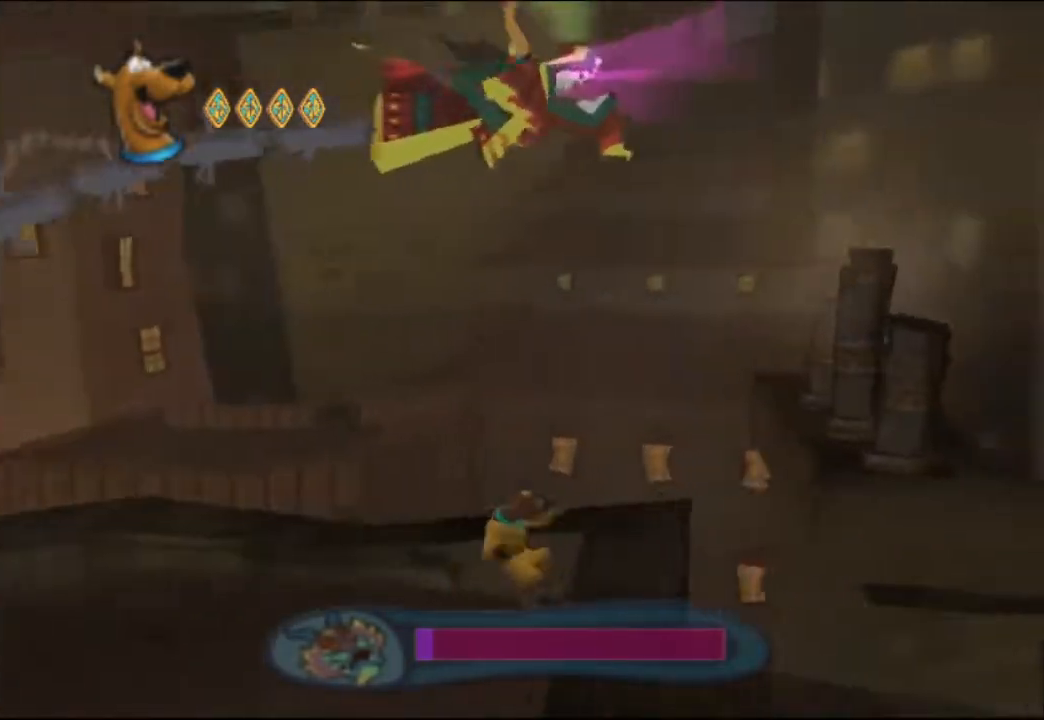
{"buttons": [], "left_stick": "right", "events": [[217, "left_stick", "down"], [383, "left_stick", "right"]]}
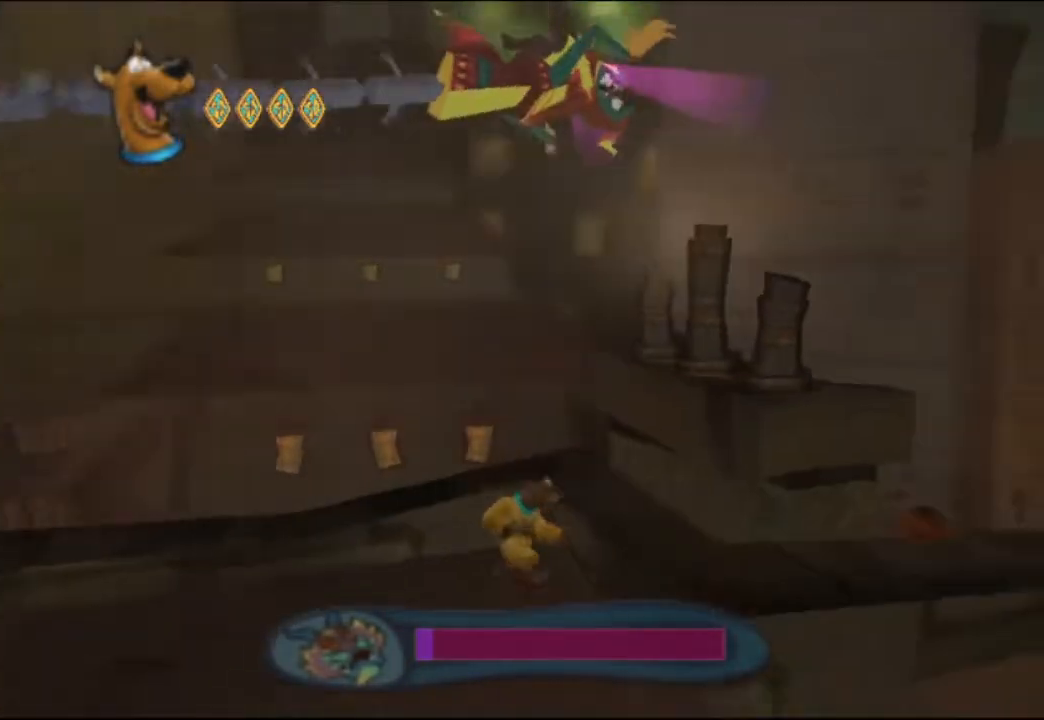
{"buttons": [], "left_stick": "down-right", "events": [[83, "left_stick", "center"], [383, "left_stick", "down-right"]]}
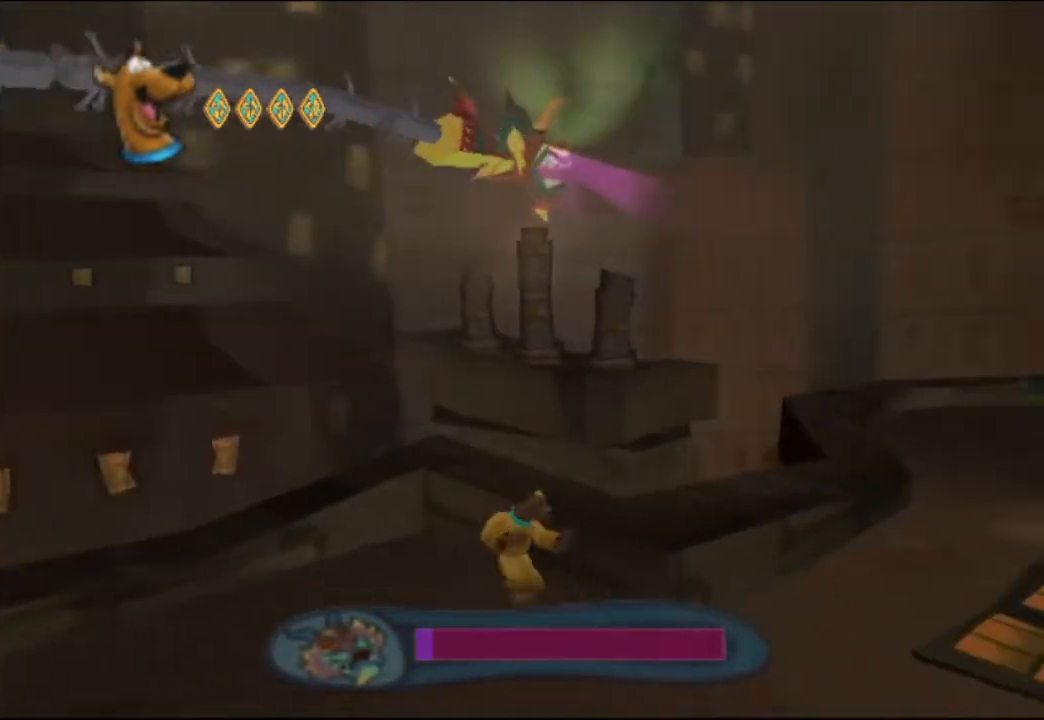
{"buttons": ["X"], "left_stick": "up", "events": [[83, "left_stick", "up-right"], [233, "left_stick", "center"], [417, "left_stick", "up"], [433, "X", "down"]]}
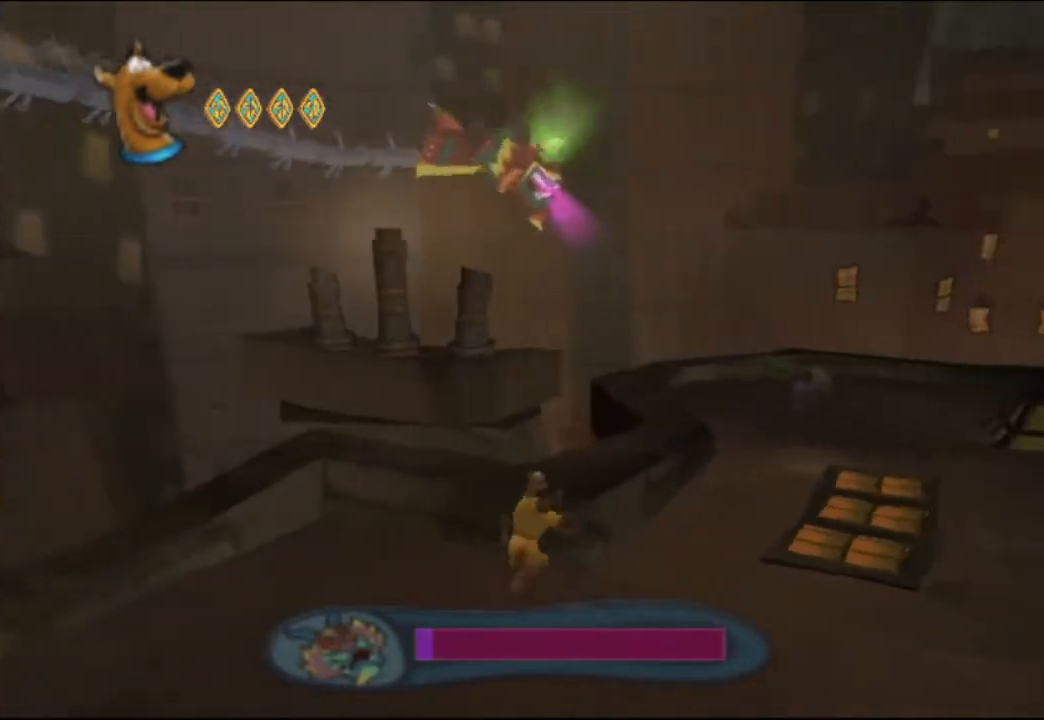
{"buttons": ["X"], "left_stick": "up", "events": [[167, "left_stick", "up-right"], [300, "left_stick", "up"]]}
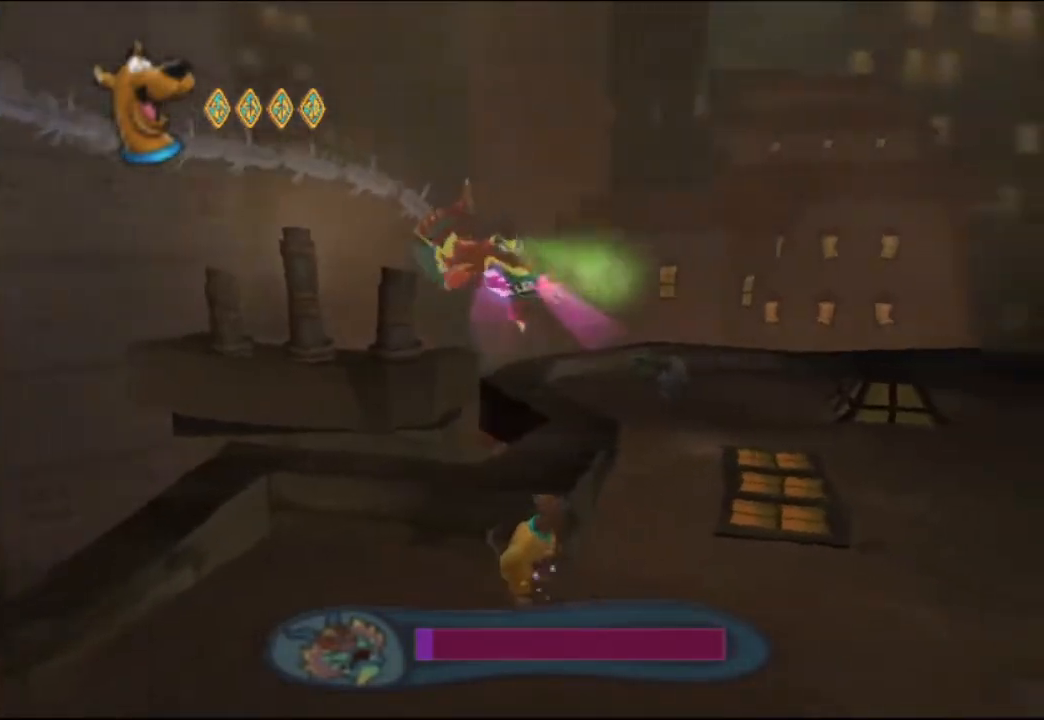
{"buttons": [], "left_stick": "up", "events": [[483, "X", "up"]]}
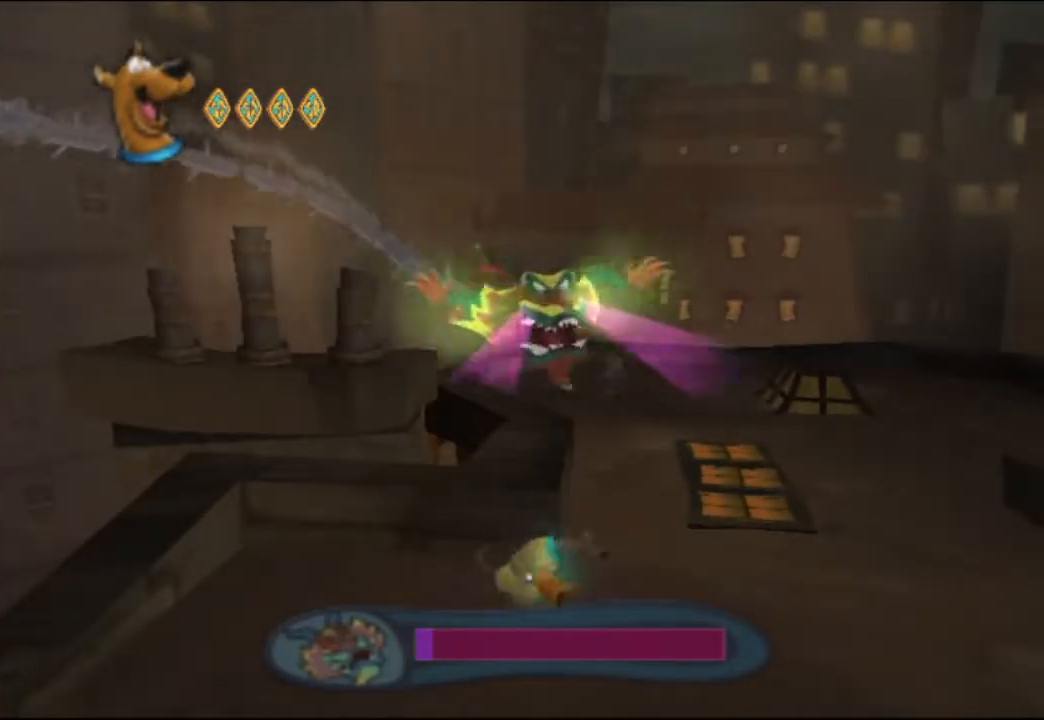
{"buttons": [], "left_stick": "up", "events": []}
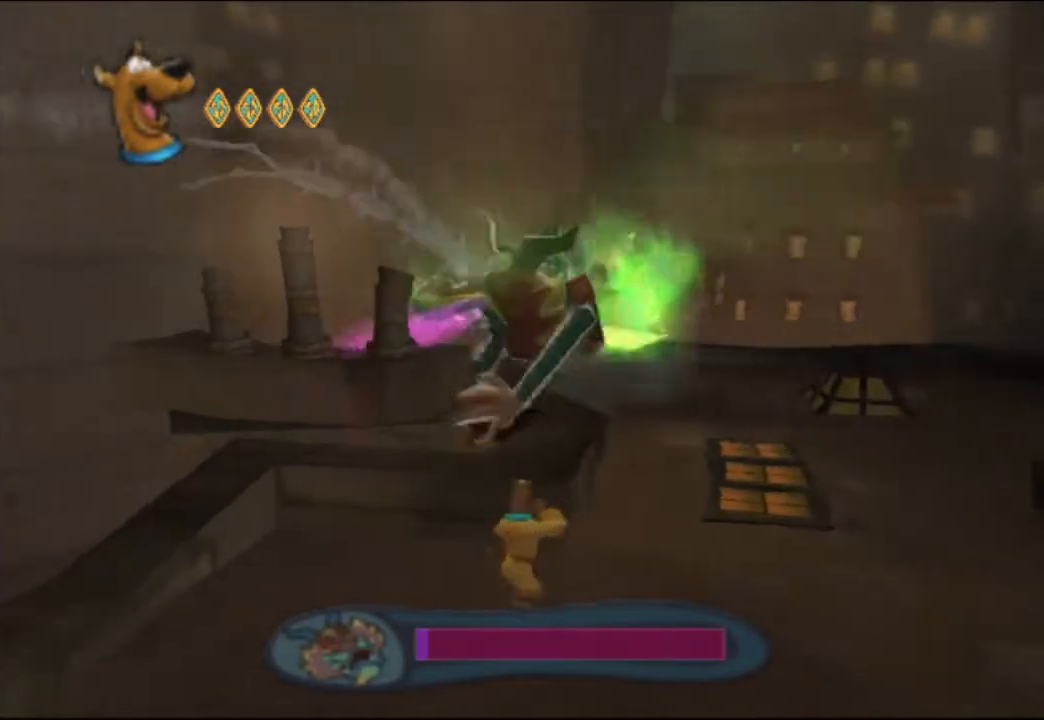
{"buttons": [], "left_stick": "center", "events": [[33, "left_stick", "center"]]}
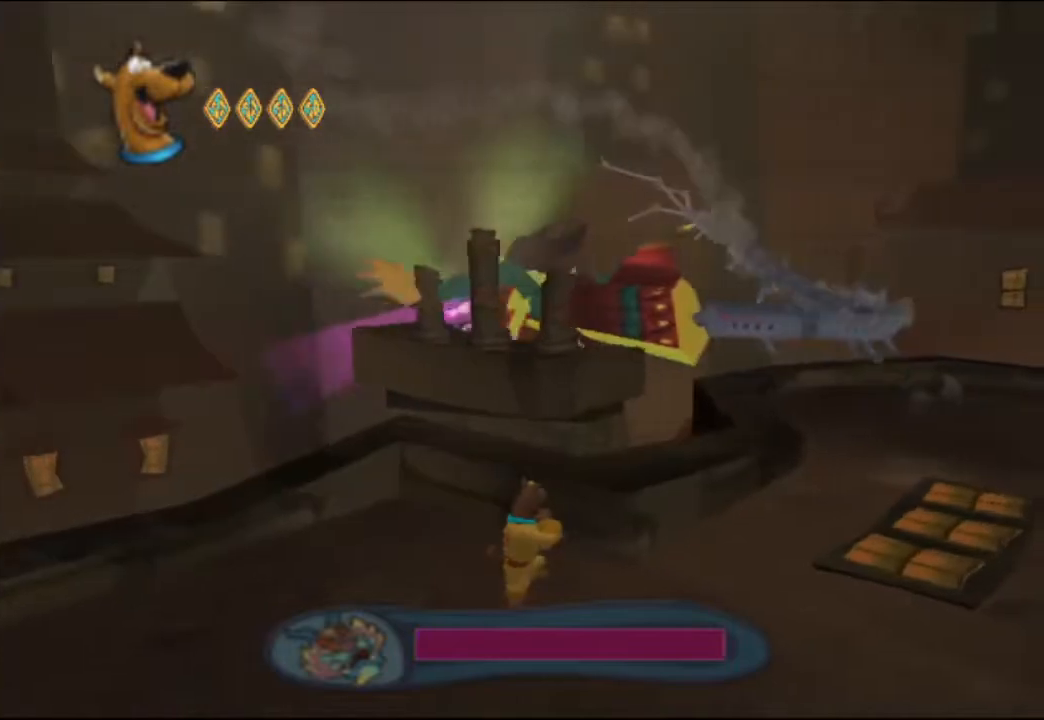
{"buttons": [], "left_stick": "center", "events": []}
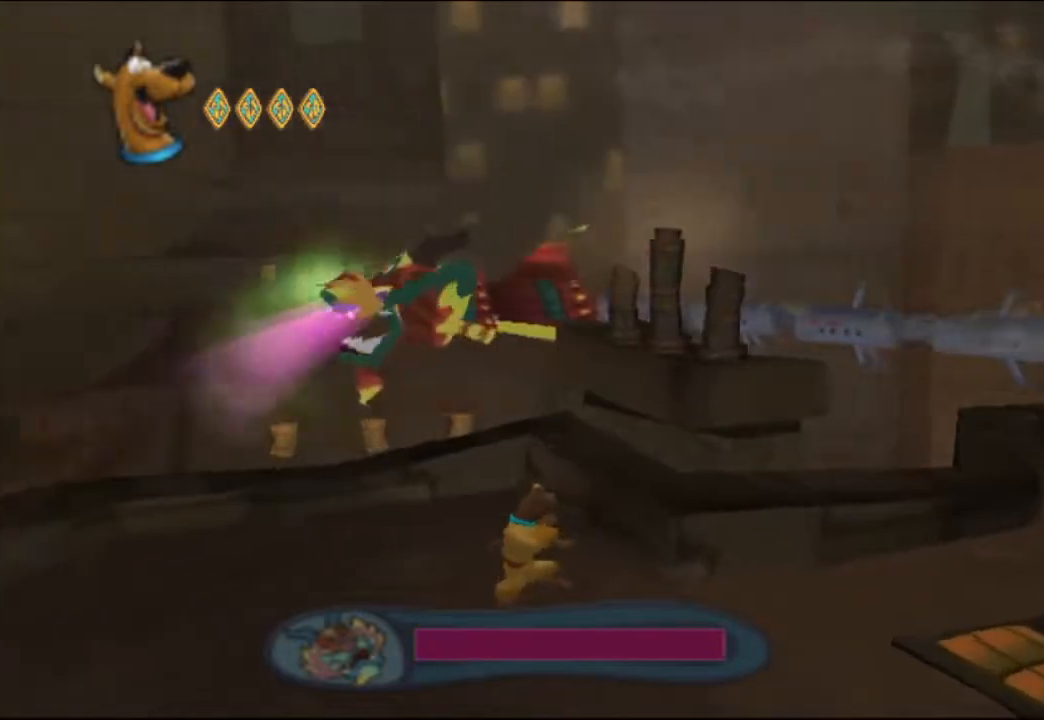
{"buttons": [], "left_stick": "center", "events": [[333, "A", "down"], [350, "A", "up"]]}
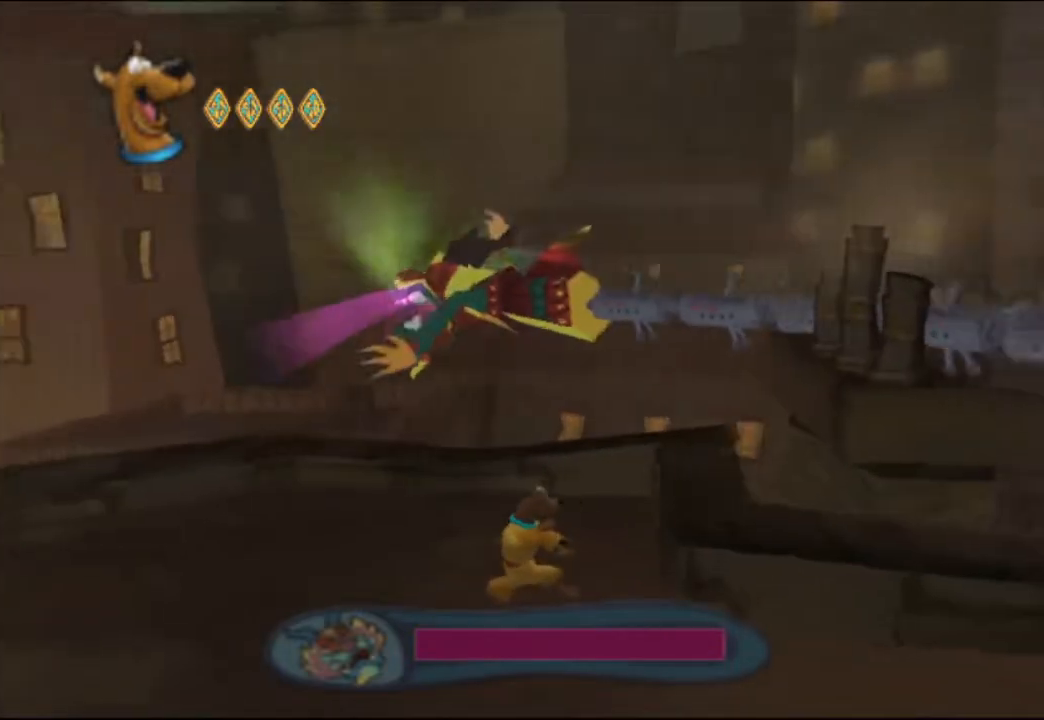
{"buttons": ["A"], "left_stick": "center", "events": [[17, "A", "down"], [33, "A", "up"], [83, "A", "down"], [133, "A", "up"], [167, "A", "down"], [200, "A", "up"], [250, "A", "down"], [300, "A", "up"], [333, "A", "down"], [367, "A", "up"], [417, "A", "down"], [450, "A", "up"], [483, "A", "down"]]}
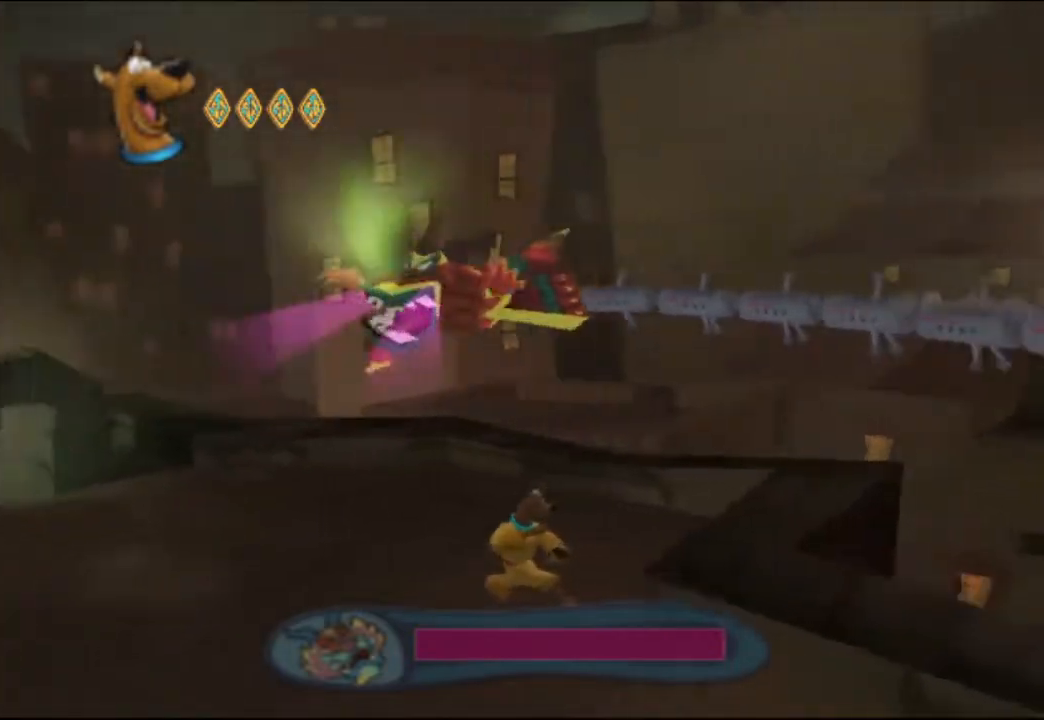
{"buttons": [], "left_stick": "center", "events": [[17, "A", "up"], [83, "A", "down"], [100, "A", "up"], [150, "A", "down"], [167, "A", "up"], [233, "A", "down"], [250, "A", "up"], [300, "A", "down"], [317, "A", "up"], [383, "A", "down"], [417, "A", "up"], [467, "A", "down"], [483, "A", "up"]]}
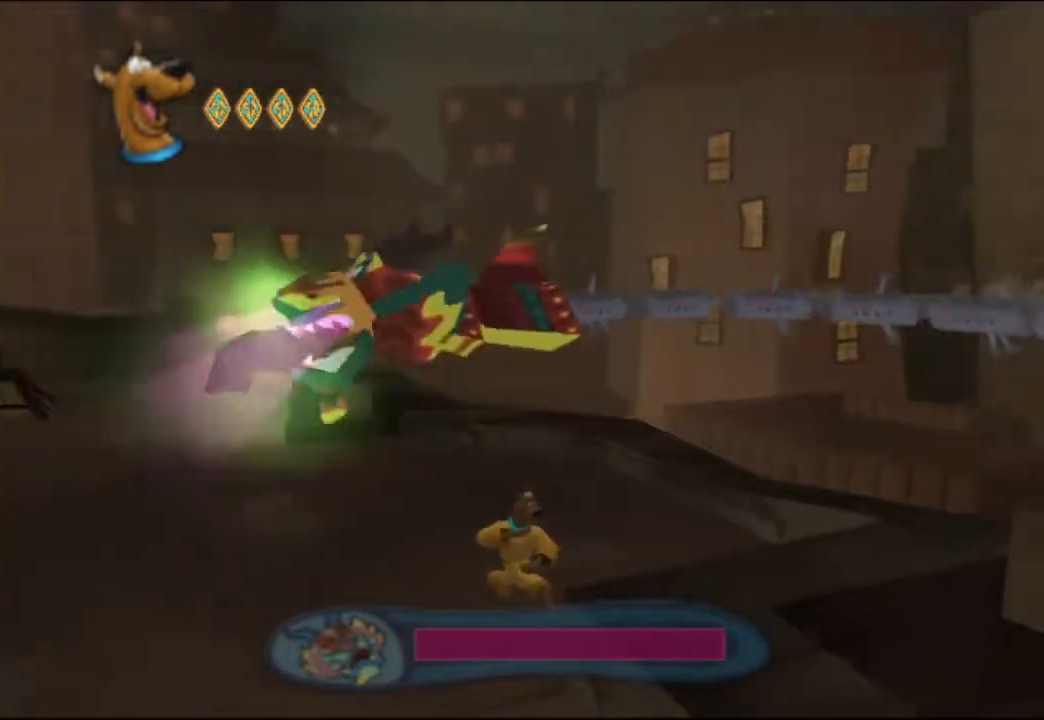
{"buttons": ["A"], "left_stick": "center", "events": [[33, "A", "down"], [67, "A", "up"], [100, "A", "down"], [133, "A", "up"], [183, "A", "down"], [233, "A", "up"], [267, "A", "down"], [283, "A", "up"], [350, "A", "down"], [383, "A", "up"], [433, "A", "down"], [450, "A", "up"], [500, "A", "down"]]}
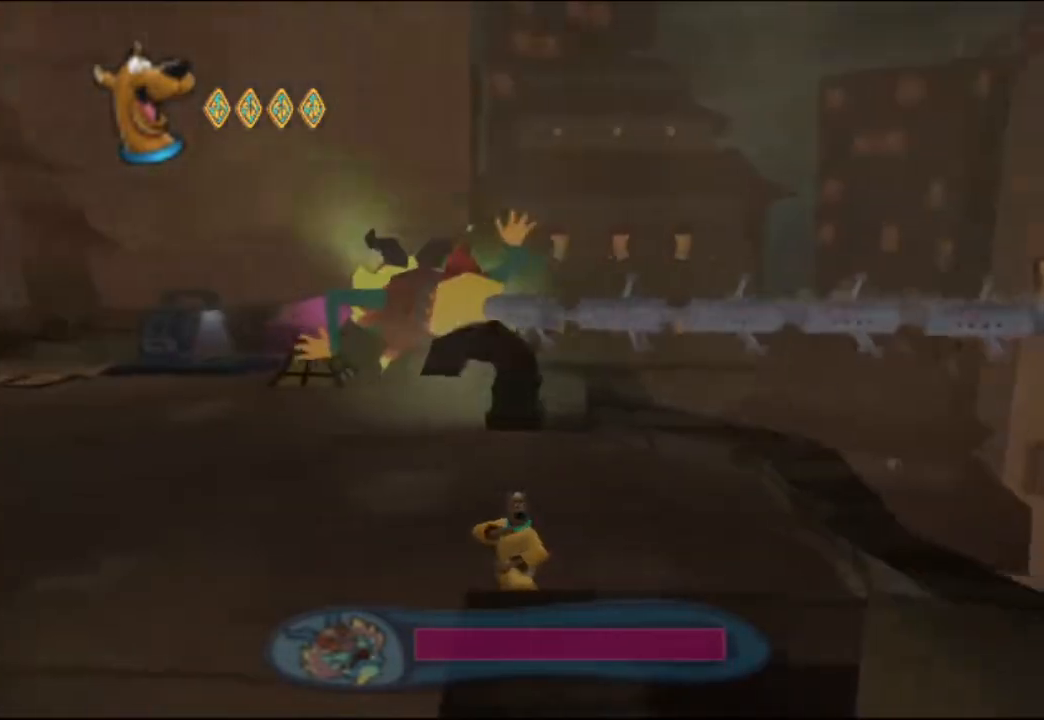
{"buttons": ["A"], "left_stick": "center", "events": [[33, "A", "up"], [100, "A", "down"], [117, "A", "up"], [167, "A", "down"], [183, "A", "up"], [233, "A", "down"], [283, "A", "up"], [333, "A", "down"], [350, "A", "up"], [400, "A", "down"], [433, "A", "up"], [500, "A", "down"]]}
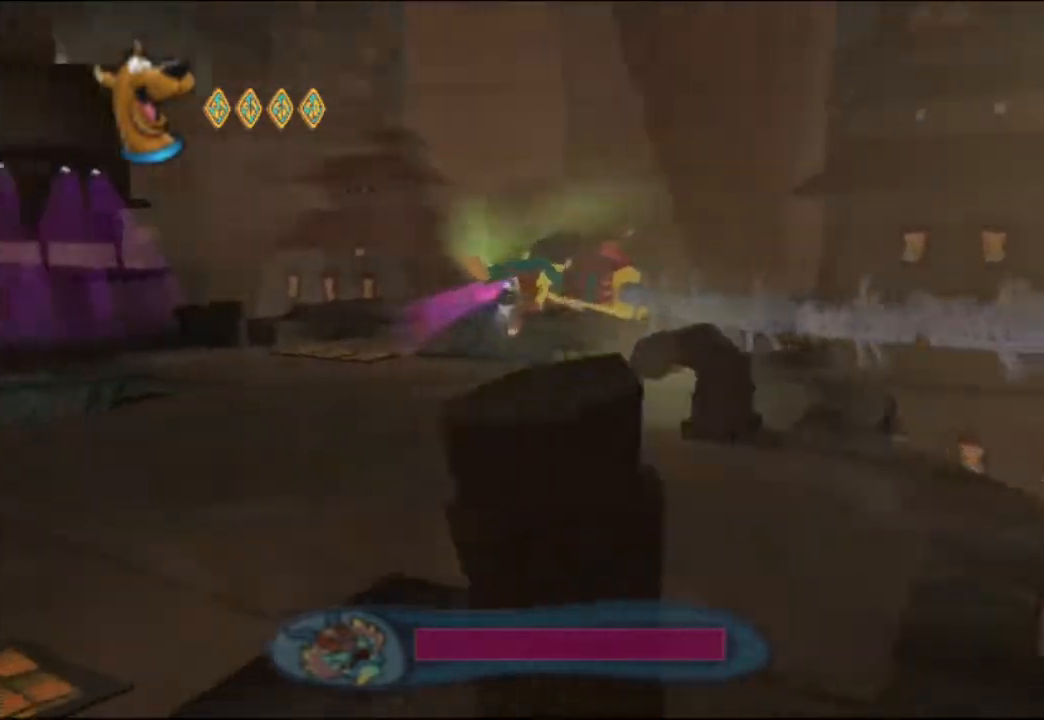
{"buttons": [], "left_stick": "center", "events": [[17, "A", "up"], [50, "A", "down"], [100, "A", "up"], [150, "A", "down"], [183, "A", "up"], [217, "A", "down"], [250, "A", "up"], [317, "A", "down"], [333, "A", "up"], [367, "A", "down"], [417, "A", "up"], [467, "A", "down"], [500, "A", "up"]]}
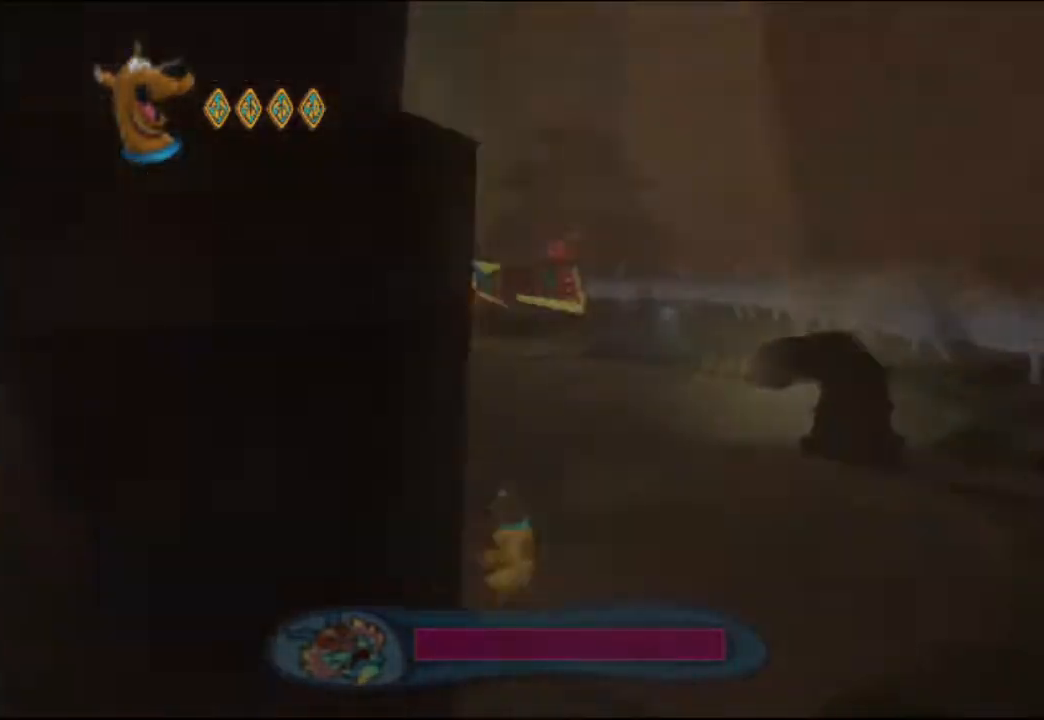
{"buttons": [], "left_stick": "center", "events": [[50, "A", "down"], [67, "A", "up"], [133, "A", "down"], [167, "A", "up"], [183, "A", "down"], [233, "A", "up"], [283, "A", "down"], [317, "A", "up"], [350, "A", "down"], [383, "A", "up"], [450, "A", "down"], [483, "A", "up"]]}
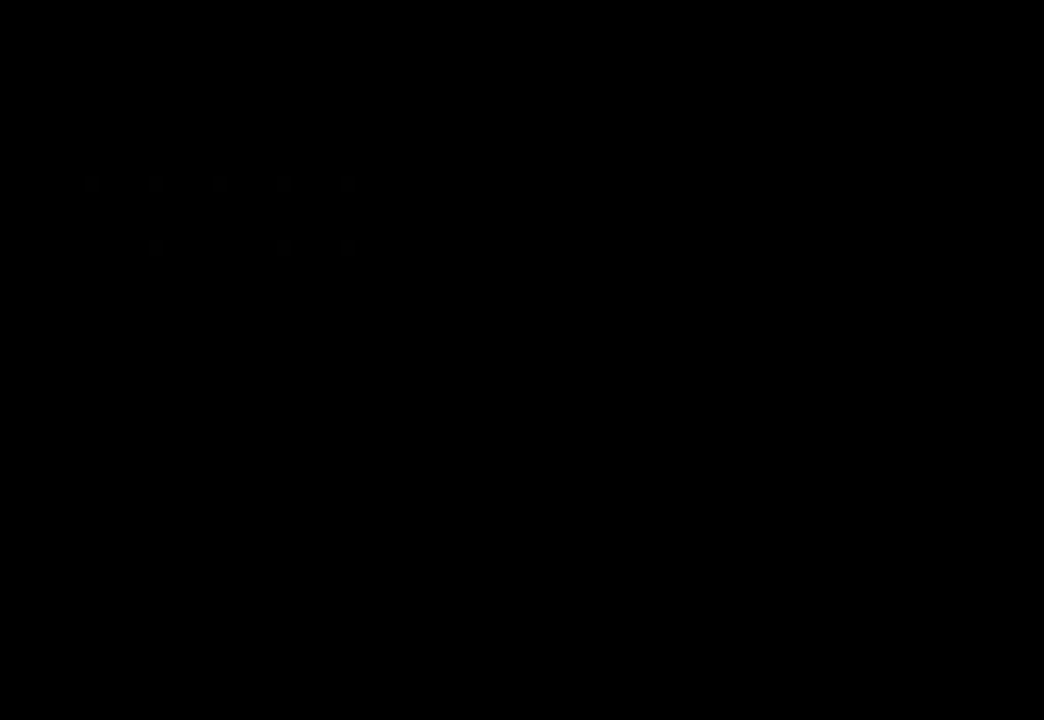
{"buttons": ["A"], "left_stick": "center", "events": [[17, "A", "down"], [50, "A", "up"], [133, "A", "down"], [150, "A", "up"], [167, "A", "down"], [200, "A", "up"], [267, "A", "down"], [300, "A", "up"], [333, "A", "down"], [367, "A", "up"], [417, "A", "down"], [467, "A", "up"], [500, "A", "down"]]}
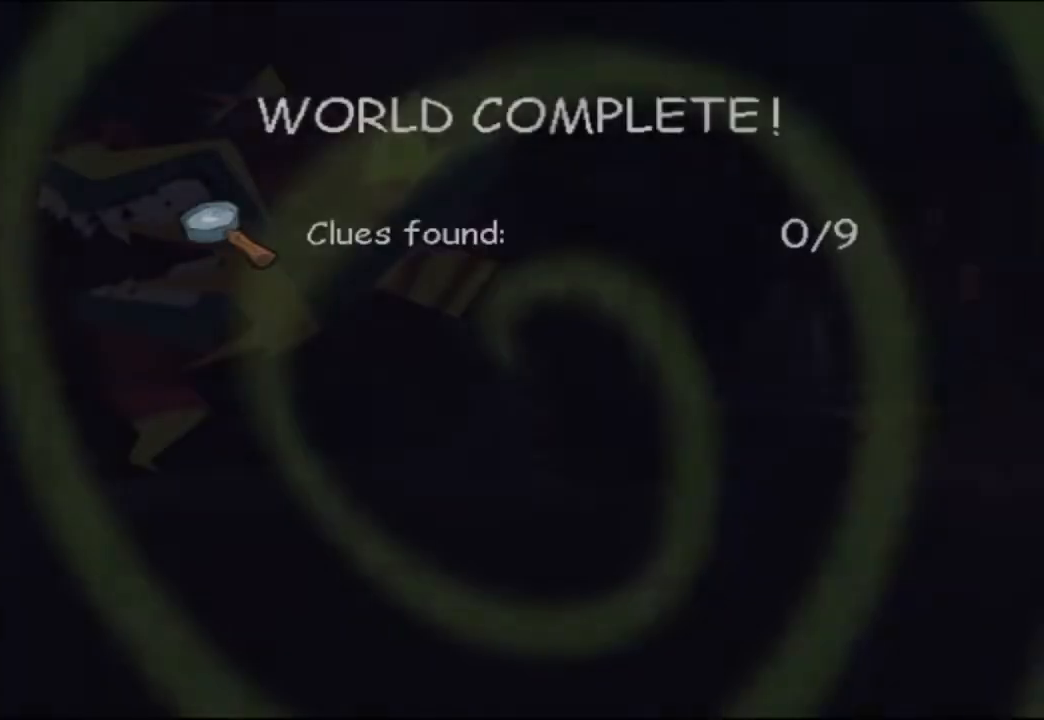
{"buttons": [], "left_stick": "center", "events": [[17, "A", "up"], [83, "A", "down"], [117, "A", "up"], [150, "A", "down"], [183, "A", "up"], [233, "A", "down"], [267, "A", "up"], [300, "A", "down"], [333, "A", "up"], [400, "A", "down"], [433, "A", "up"], [467, "A", "down"], [483, "A", "up"]]}
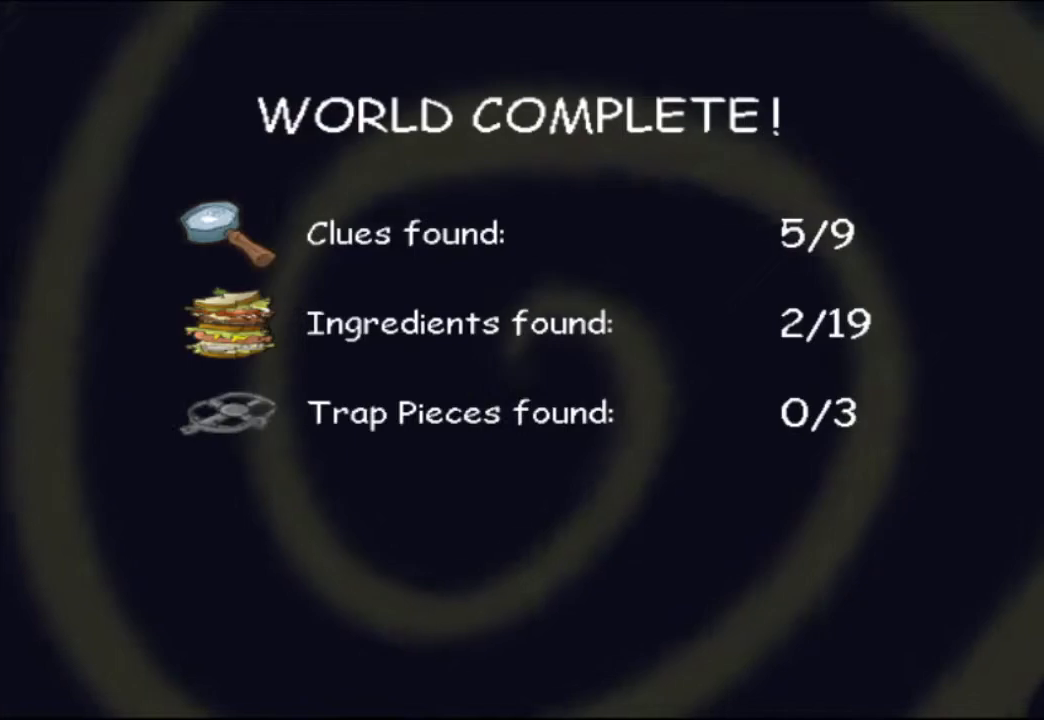
{"buttons": [], "left_stick": "center", "events": [[50, "A", "down"], [83, "A", "up"], [133, "A", "down"], [150, "A", "up"], [200, "A", "down"], [250, "A", "up"], [367, "A", "down"], [400, "A", "up"], [433, "A", "down"], [467, "A", "up"]]}
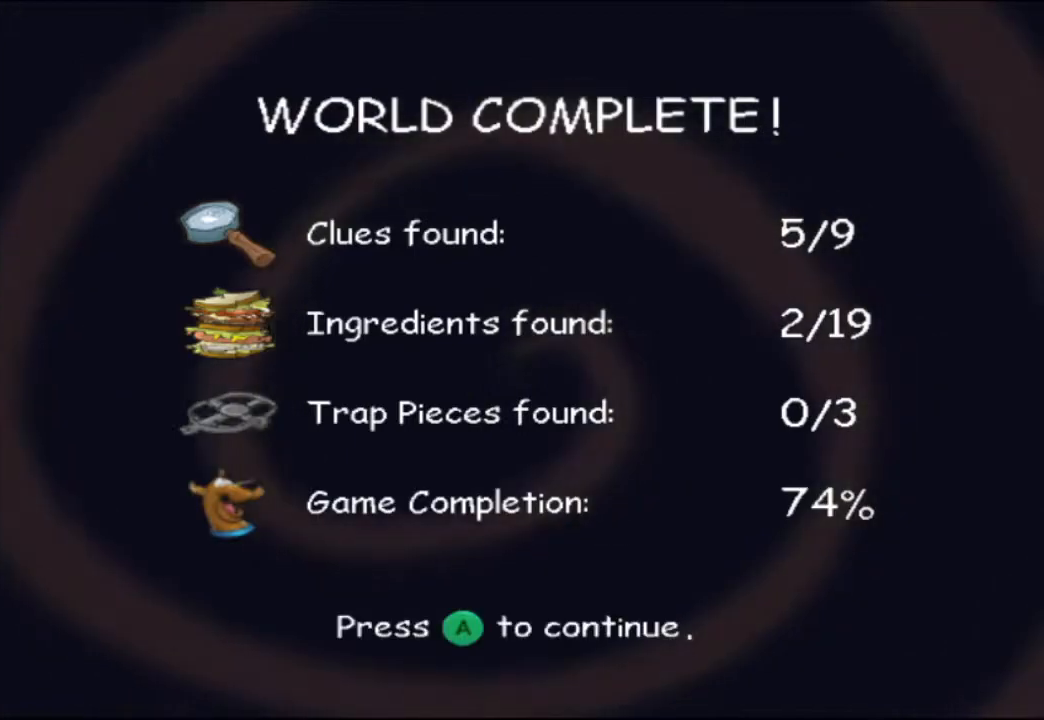
{"buttons": ["A"], "left_stick": "center", "events": [[17, "A", "down"], [50, "A", "up"], [167, "A", "down"], [217, "A", "up"], [317, "A", "down"], [367, "A", "up"], [467, "A", "down"]]}
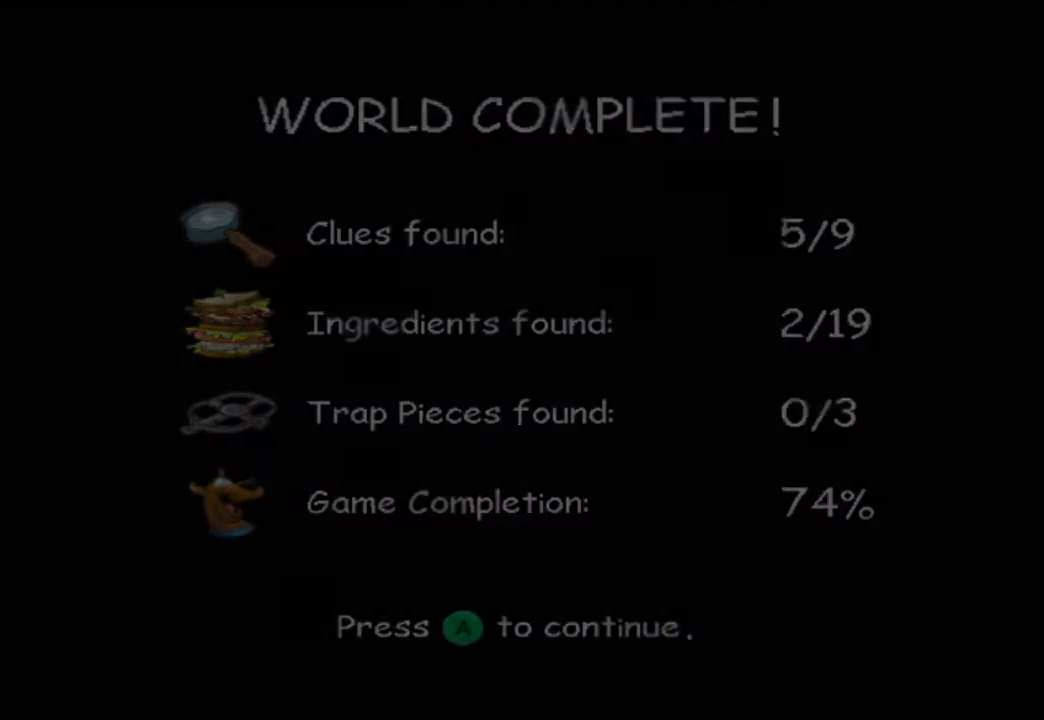
{"buttons": [], "left_stick": "center", "events": [[17, "A", "up"]]}